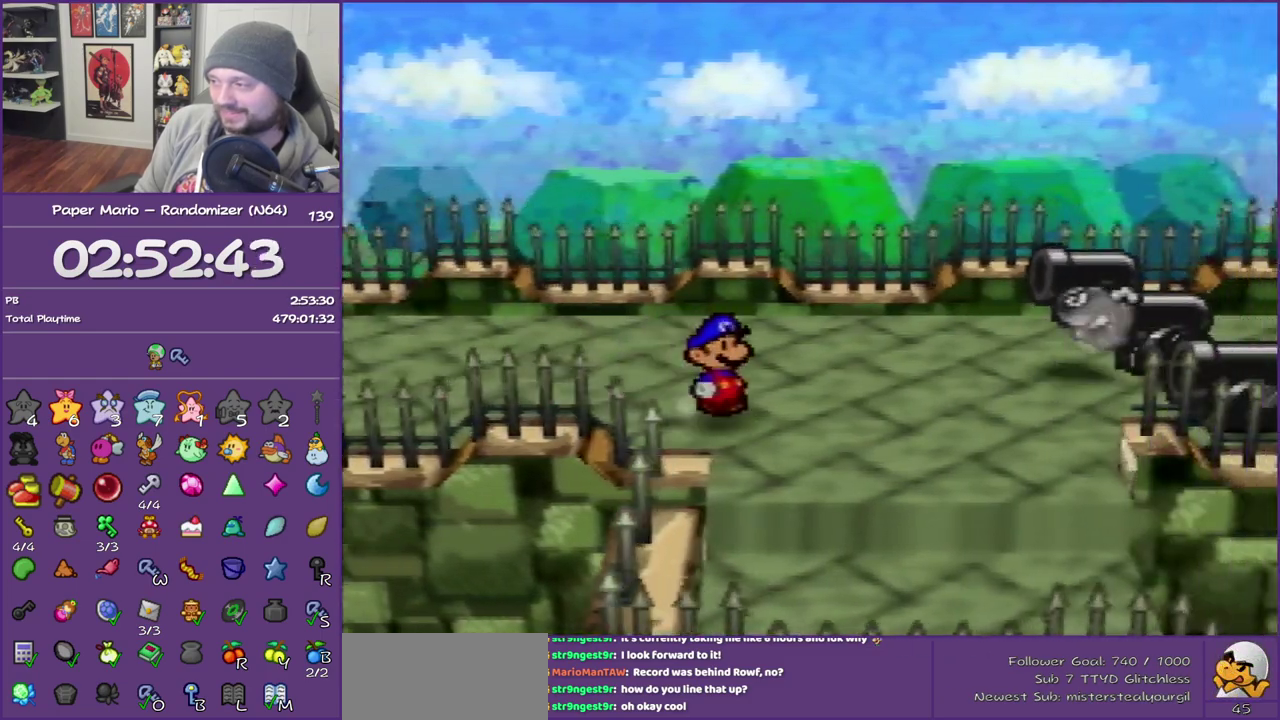
Gameplay with a controller (Nintendo layout); each line is a JSON object with the inputs held at the frame after it. "events" lists button and stick changes between this image and that frame as [ms after this image, input, new state], when the widget could be followed in between. This overlay highlights the sticks when they move; stick clicks (L3) are not distinguishable. Not read: L3 R3.
{"buttons": [], "left_stick": "right", "events": [[117, "left_stick", "down-right"], [400, "left_stick", "right"]]}
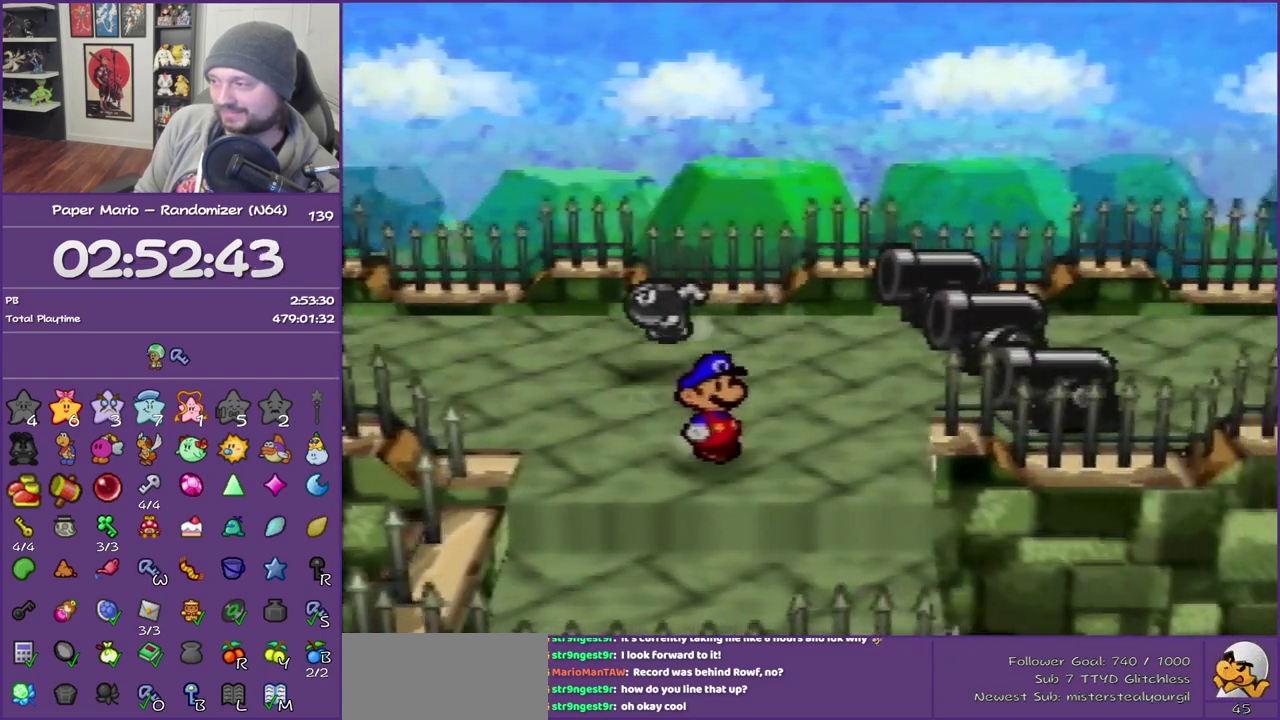
{"buttons": [], "left_stick": "center", "events": [[133, "left_stick", "center"]]}
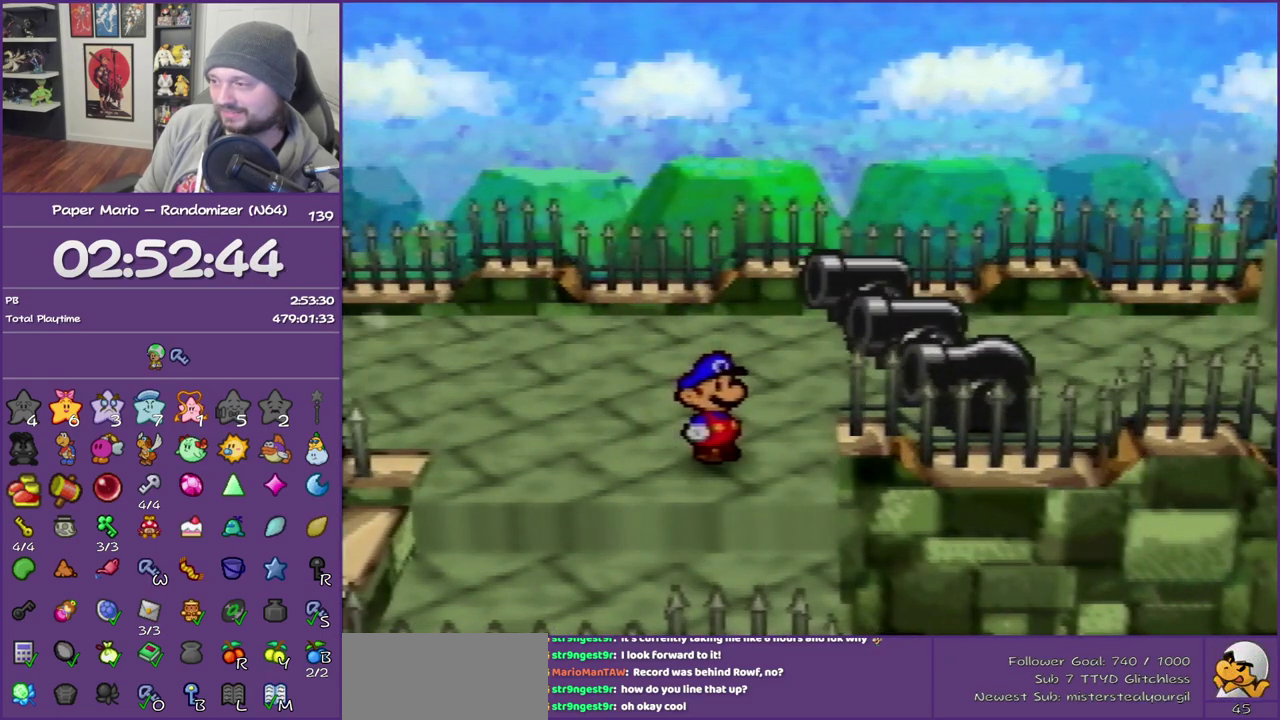
{"buttons": [], "left_stick": "center", "events": []}
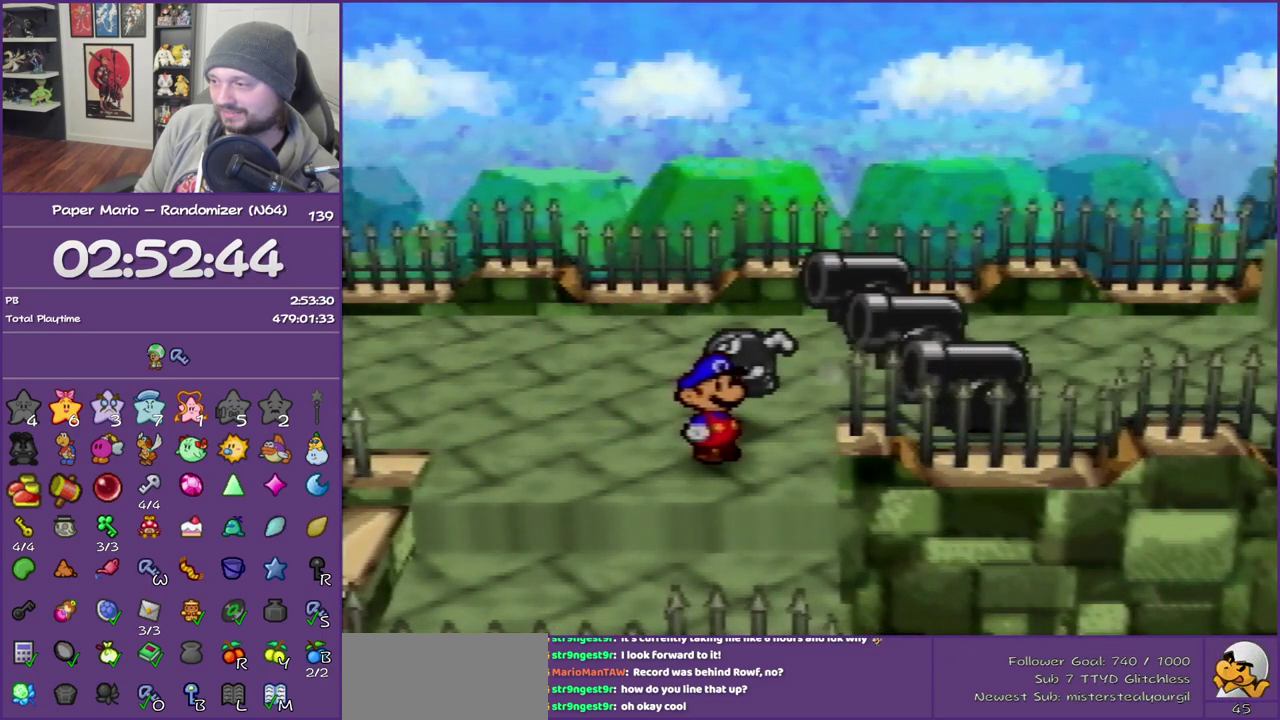
{"buttons": [], "left_stick": "up-right", "events": [[83, "left_stick", "up-right"], [167, "Z", "down"], [350, "Z", "up"]]}
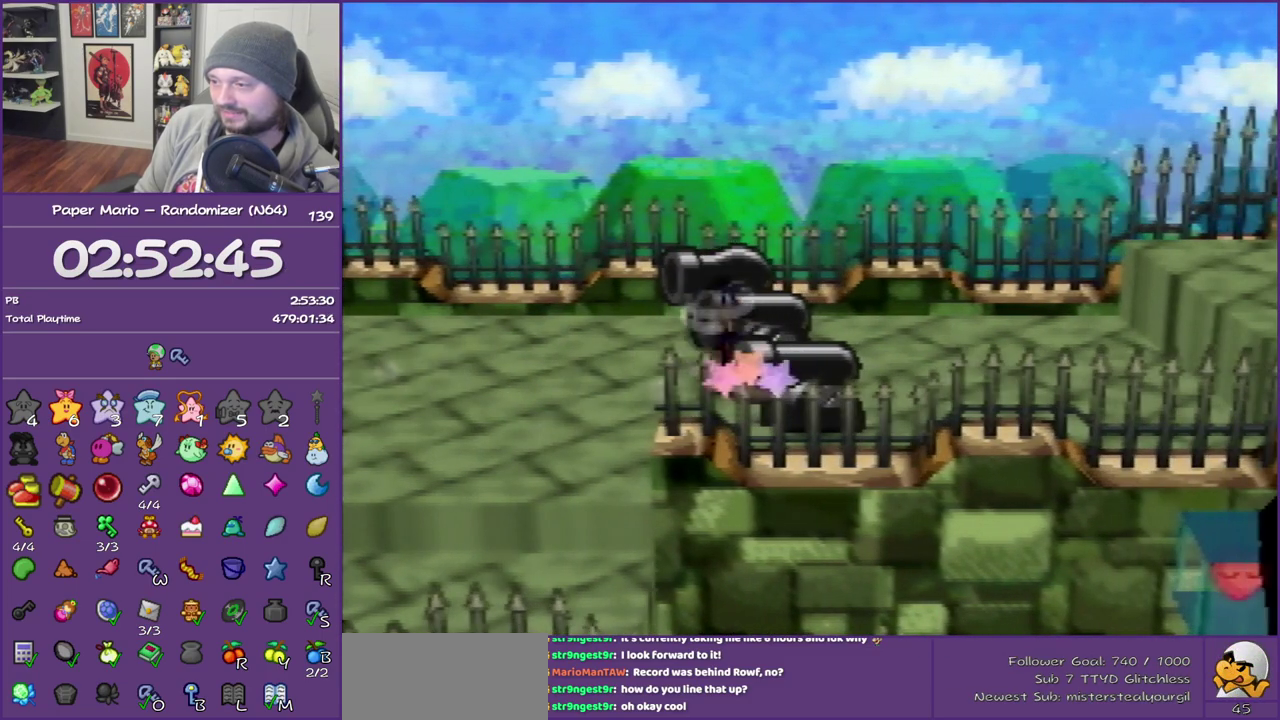
{"buttons": [], "left_stick": "center", "events": [[17, "left_stick", "center"]]}
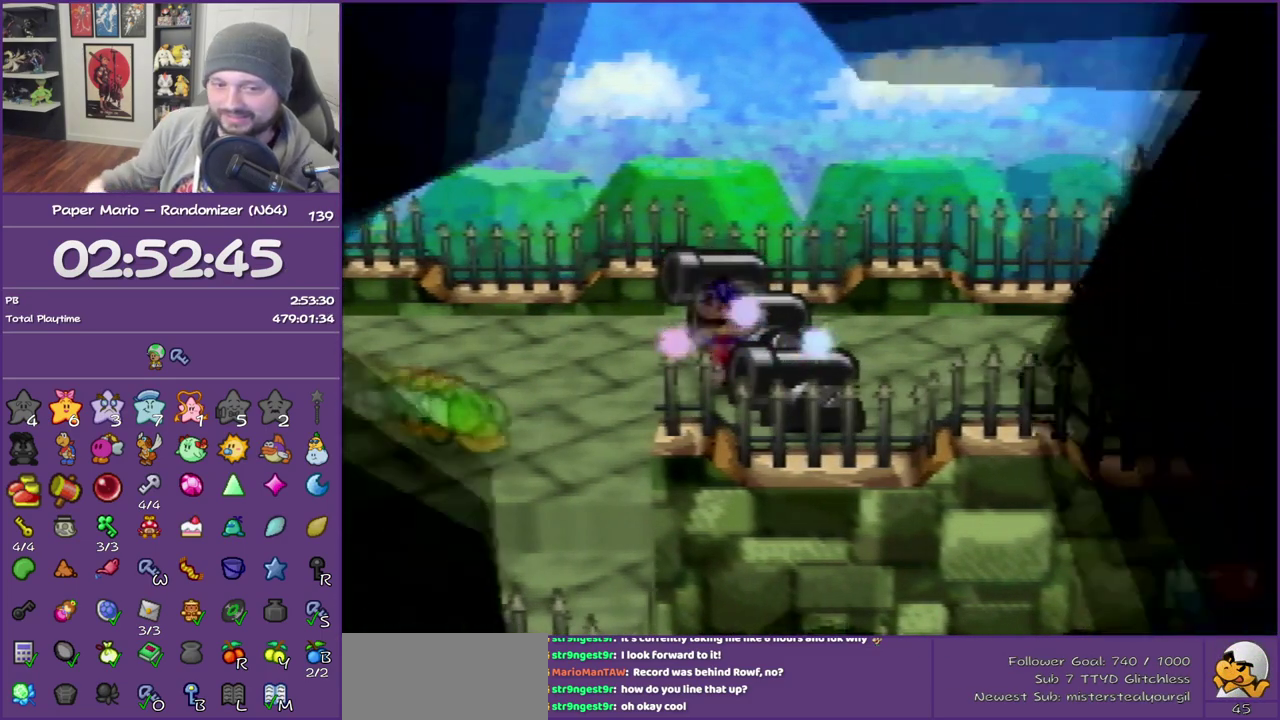
{"buttons": [], "left_stick": "center", "events": []}
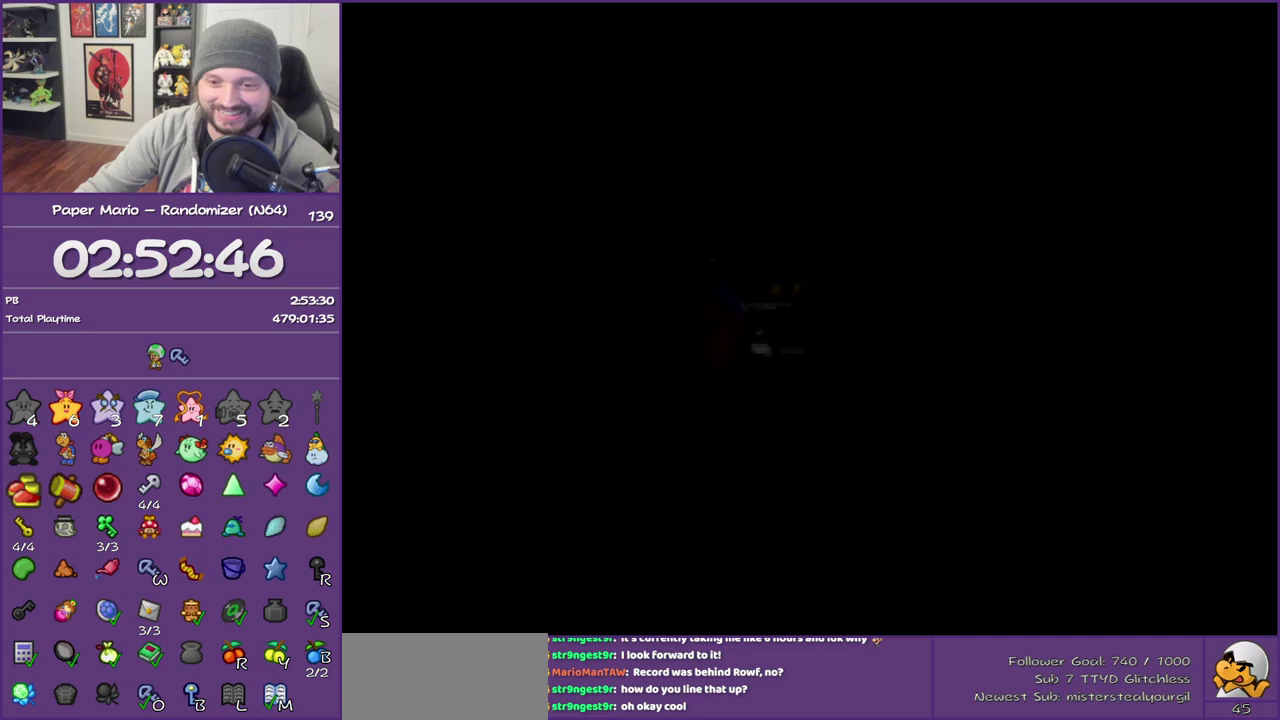
{"buttons": [], "left_stick": "center", "events": []}
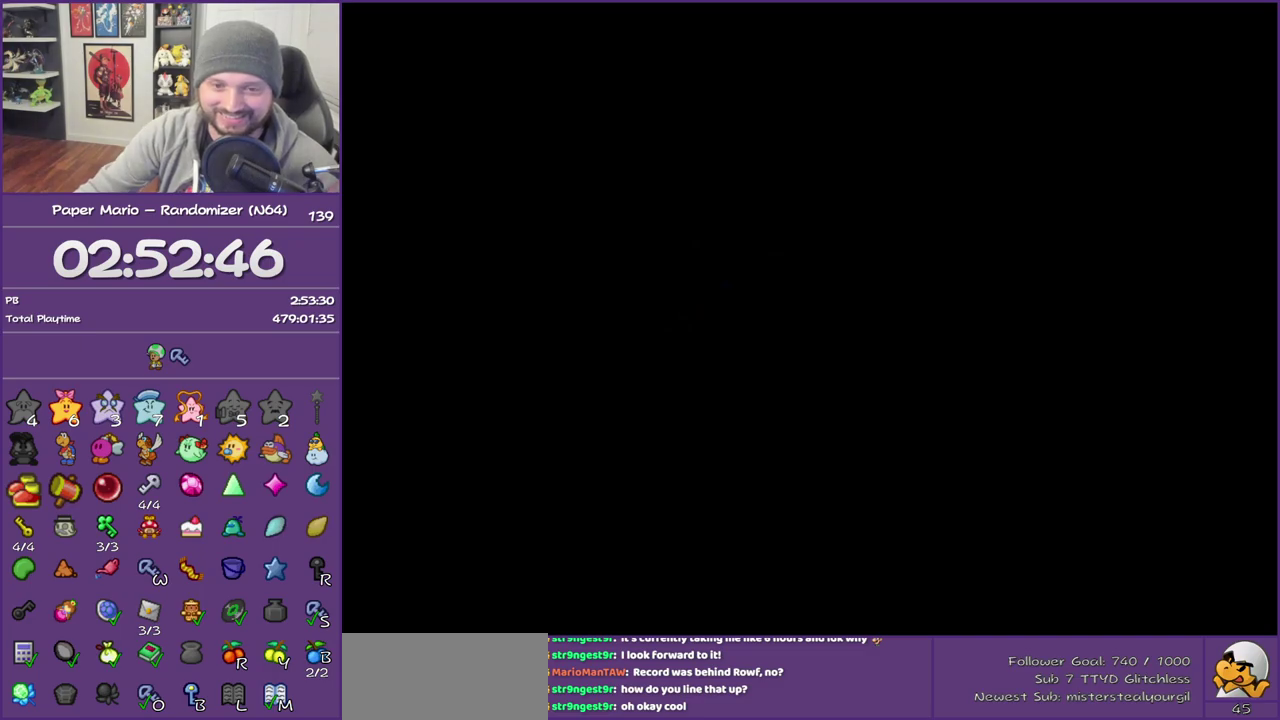
{"buttons": [], "left_stick": "center", "events": []}
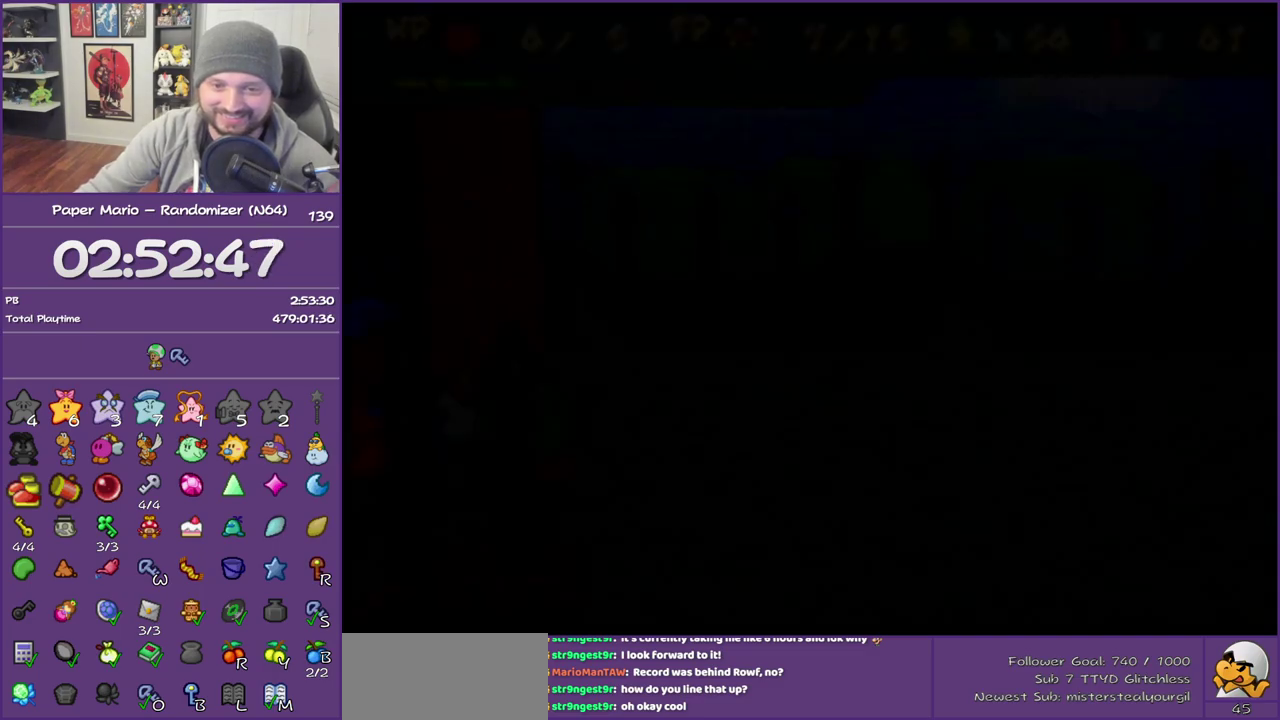
{"buttons": [], "left_stick": "center", "events": []}
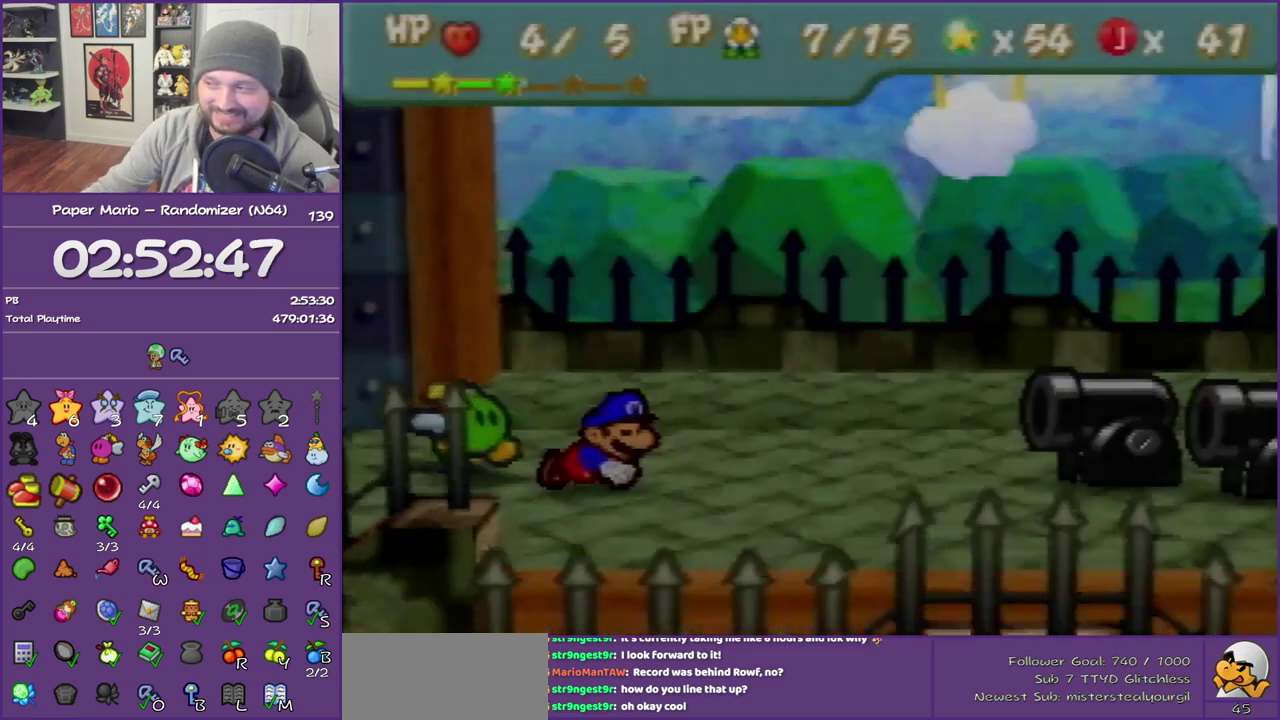
{"buttons": [], "left_stick": "center", "events": []}
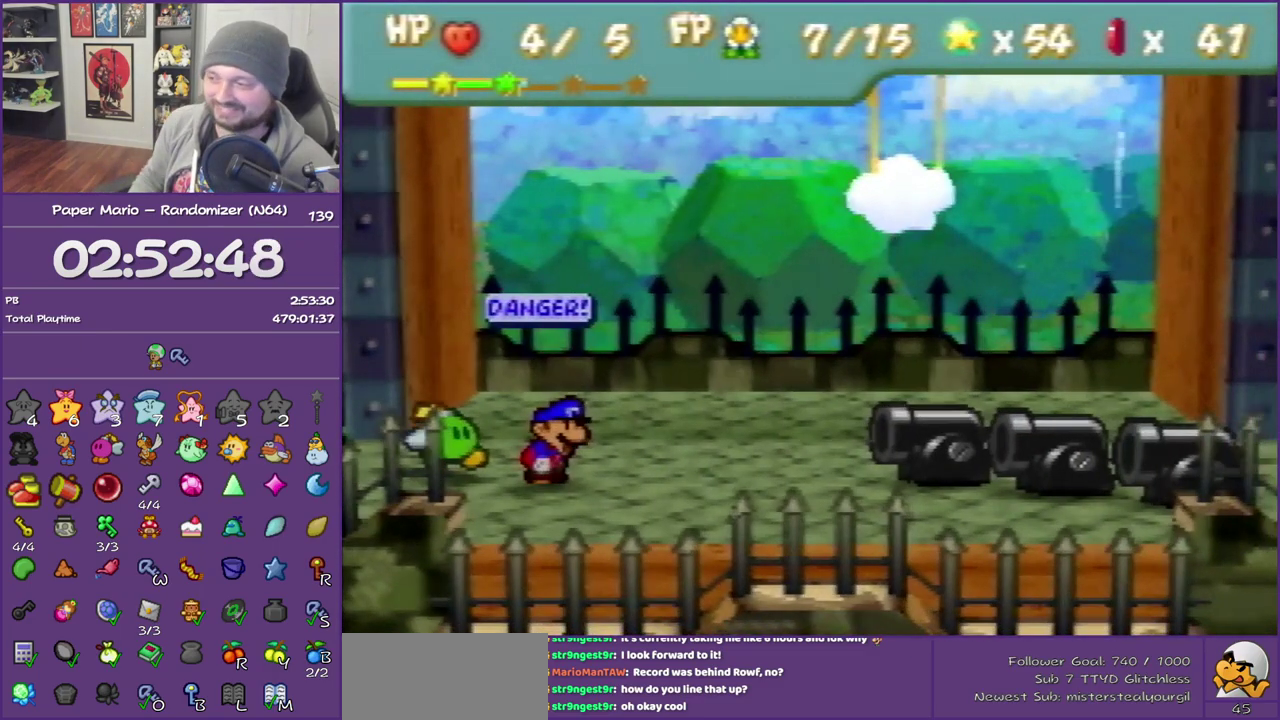
{"buttons": [], "left_stick": "down-right", "events": [[417, "left_stick", "down-right"]]}
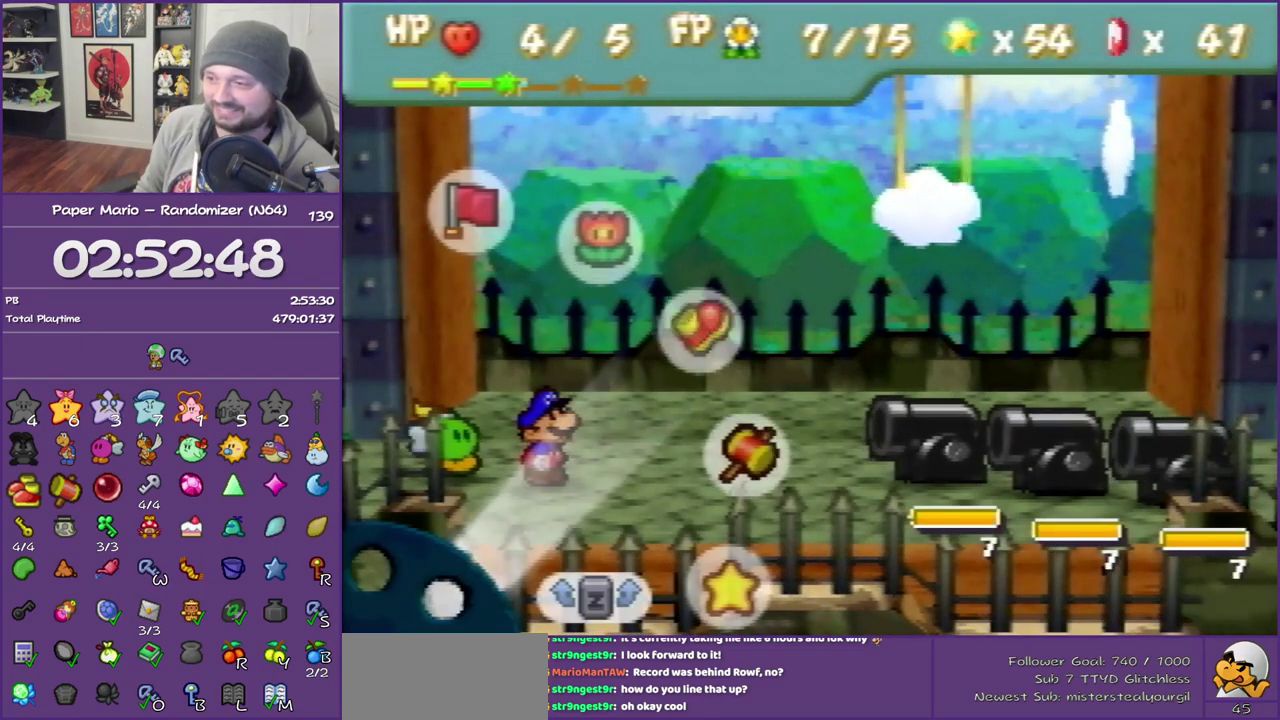
{"buttons": ["A"], "left_stick": "center", "events": [[67, "left_stick", "center"], [133, "A", "down"], [283, "A", "up"], [283, "left_stick", "up"], [450, "A", "down"], [483, "left_stick", "center"]]}
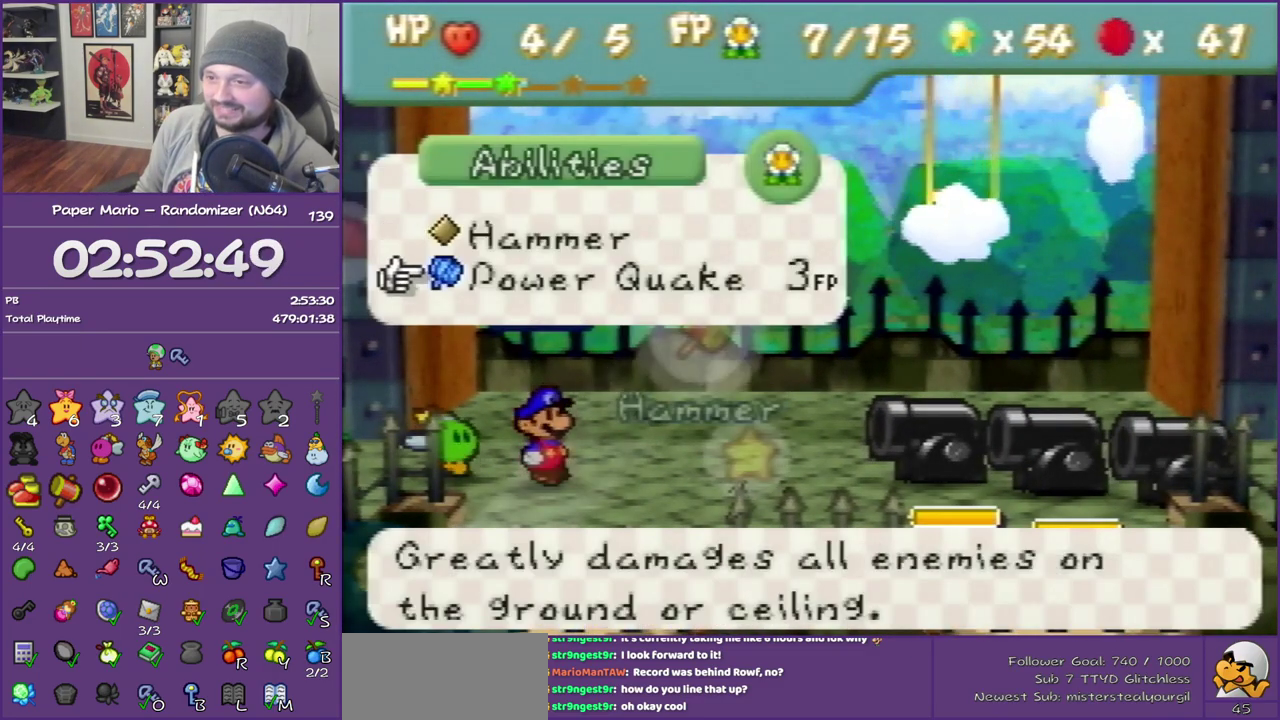
{"buttons": [], "left_stick": "left", "events": [[50, "A", "up"], [100, "A", "down"], [233, "A", "up"], [233, "left_stick", "left"]]}
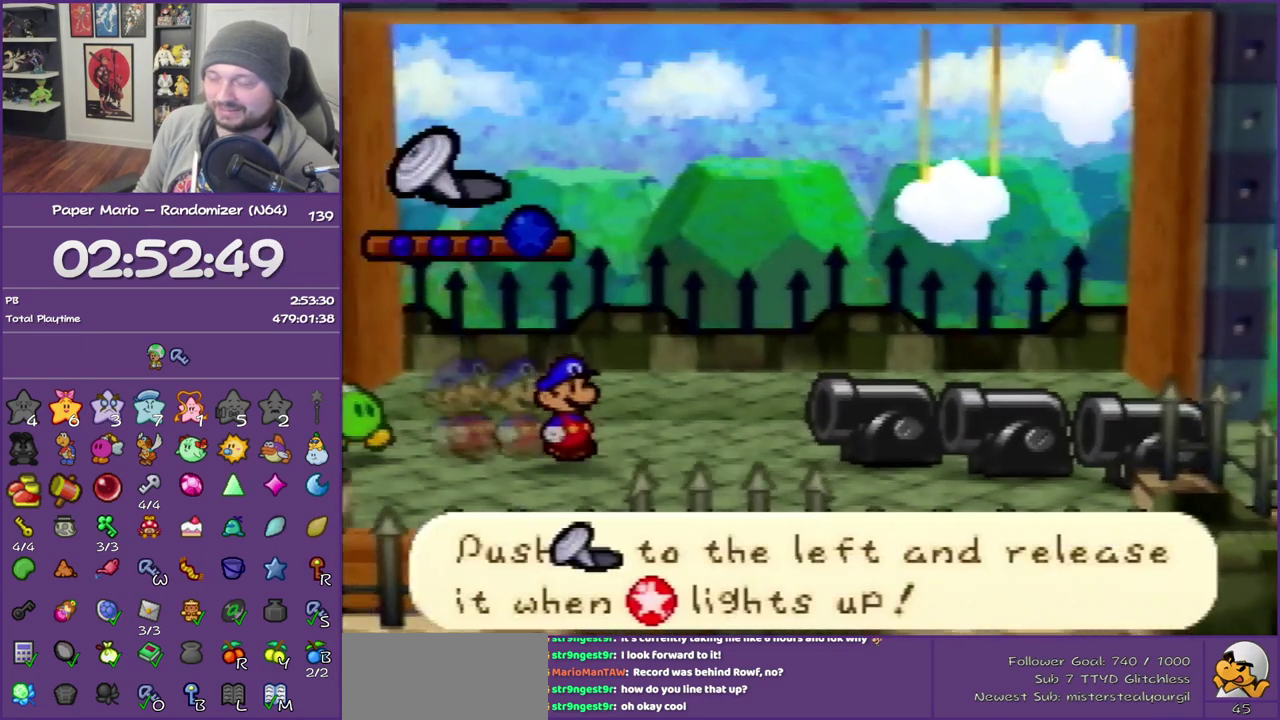
{"buttons": [], "left_stick": "left", "events": []}
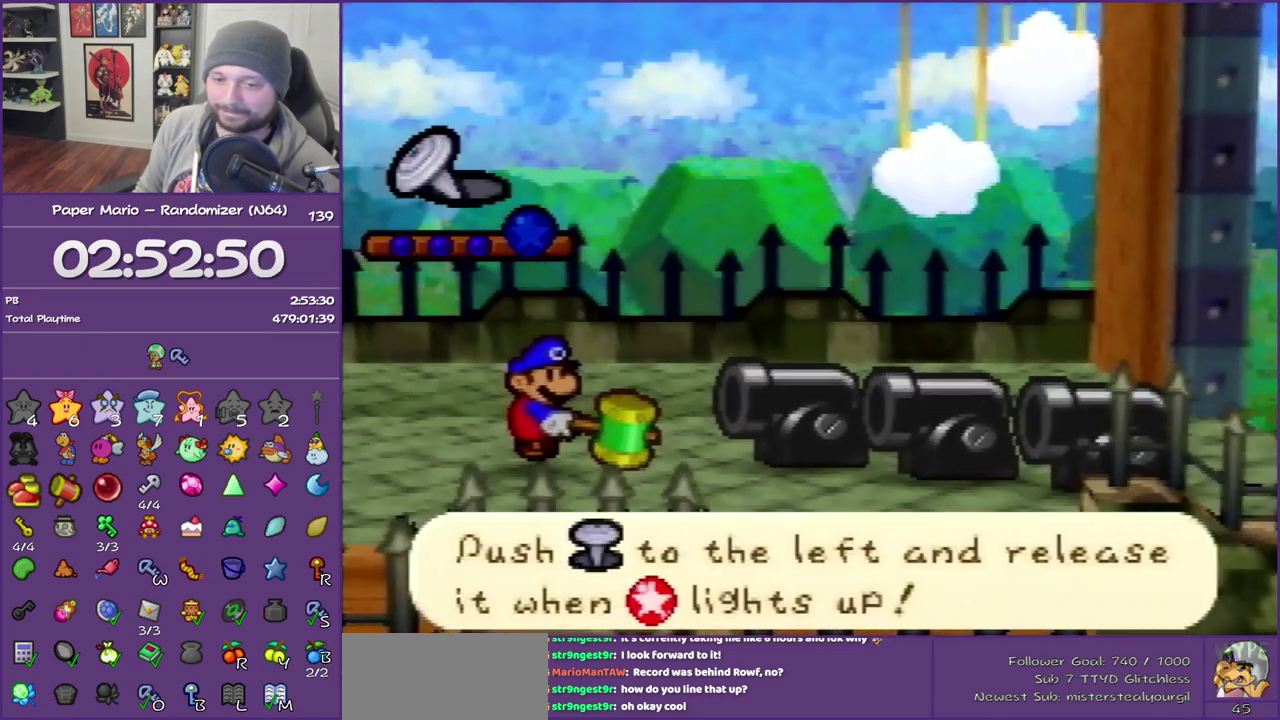
{"buttons": [], "left_stick": "left", "events": []}
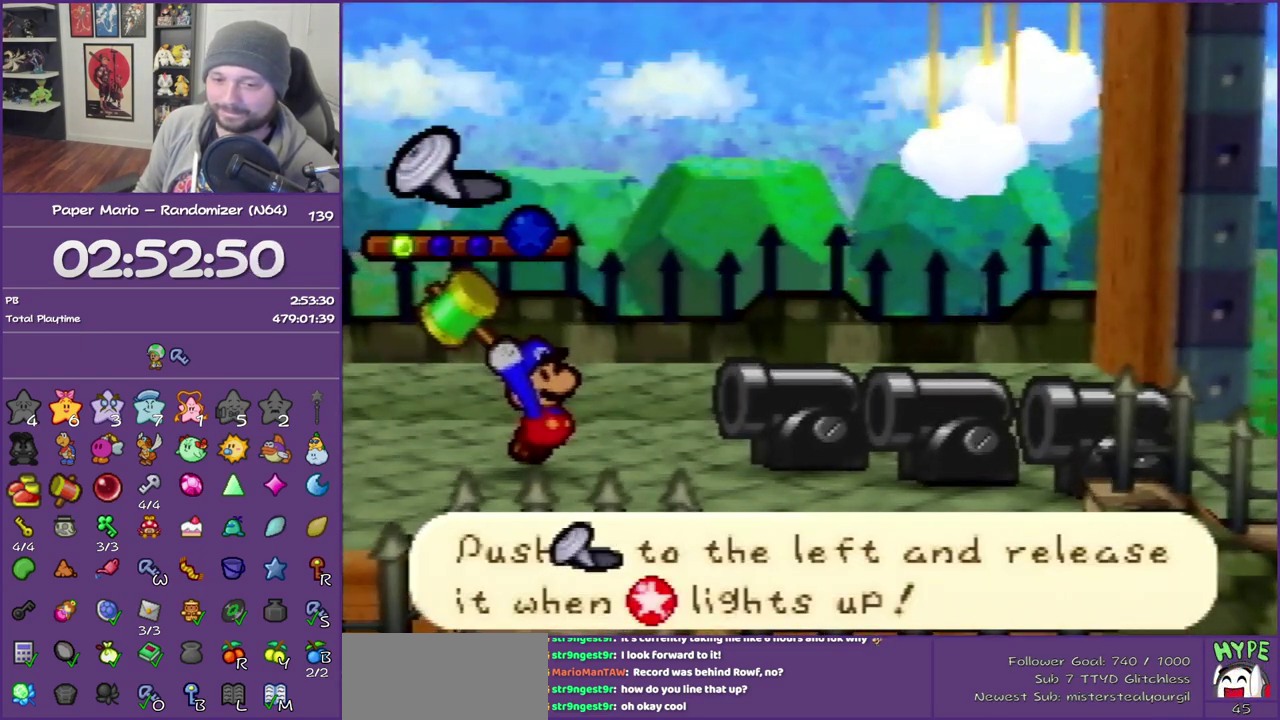
{"buttons": [], "left_stick": "left", "events": []}
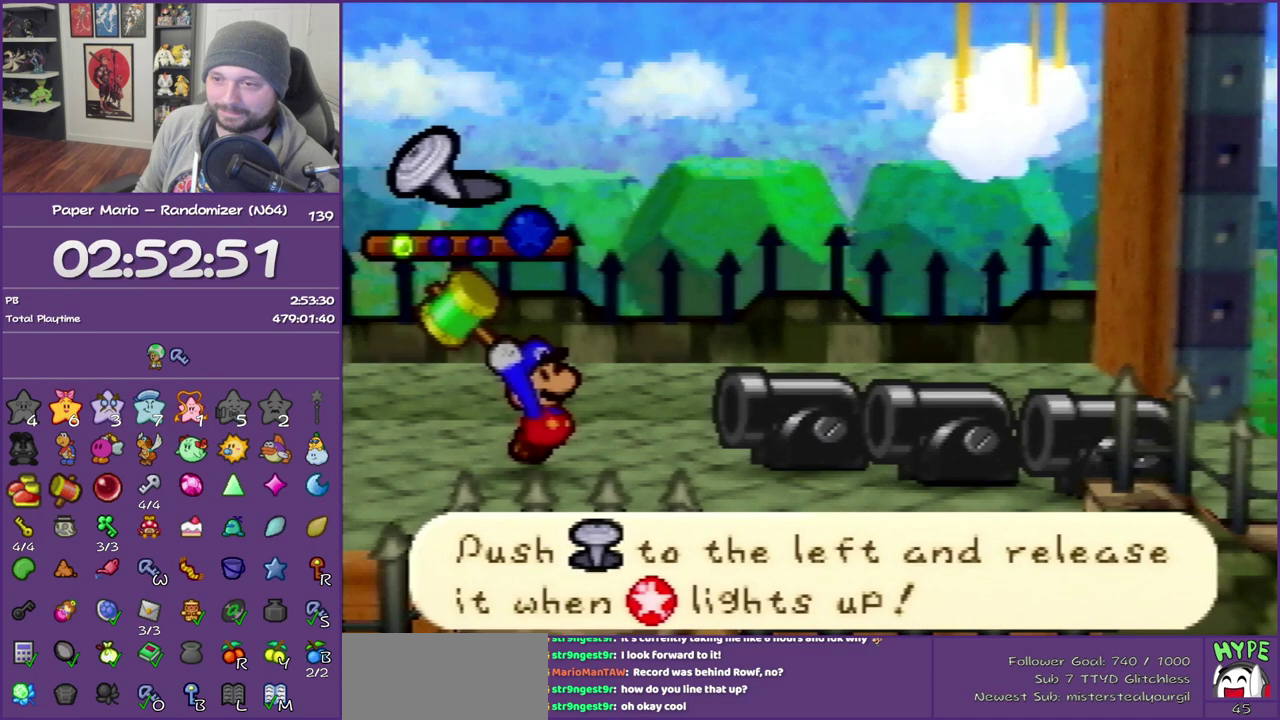
{"buttons": [], "left_stick": "left", "events": []}
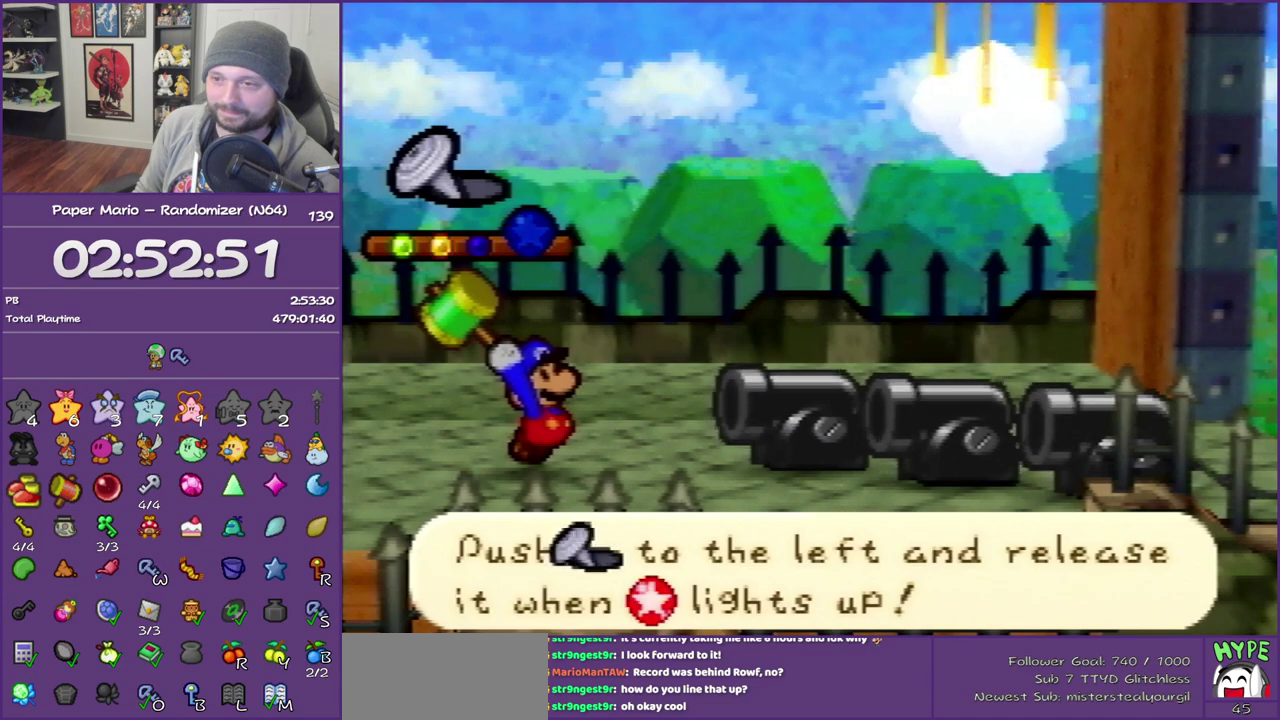
{"buttons": [], "left_stick": "left", "events": []}
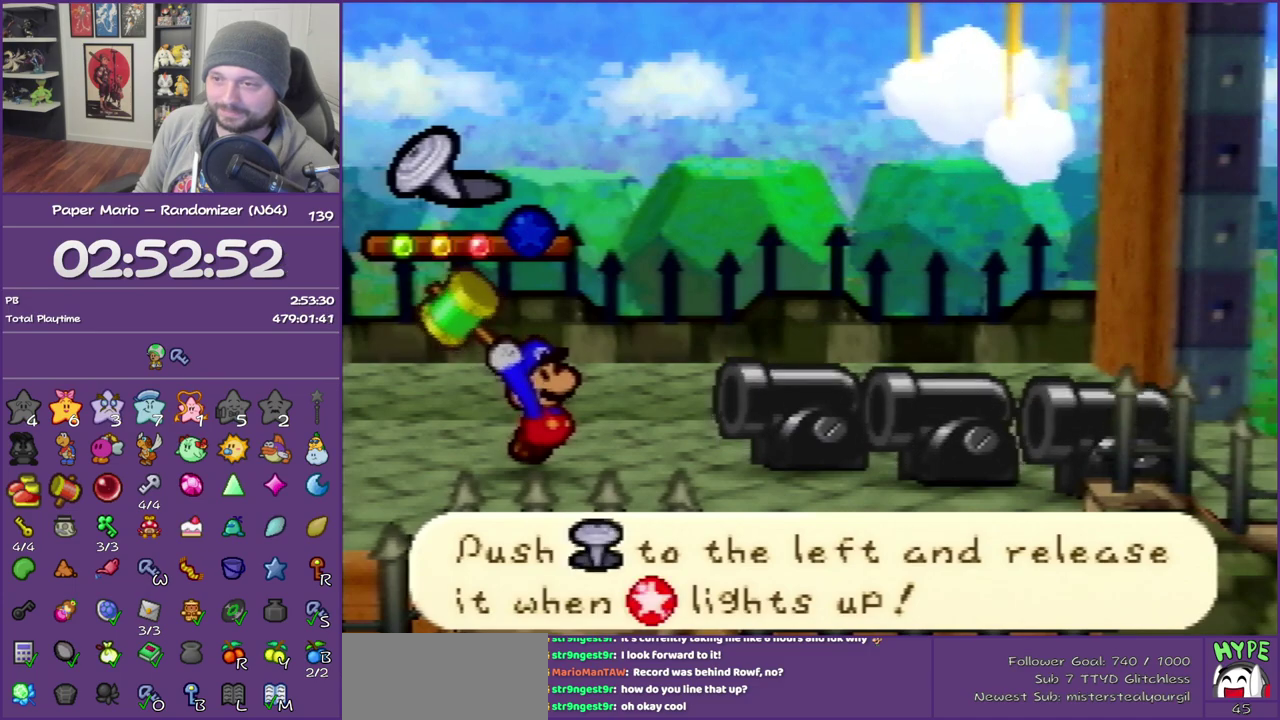
{"buttons": [], "left_stick": "left", "events": []}
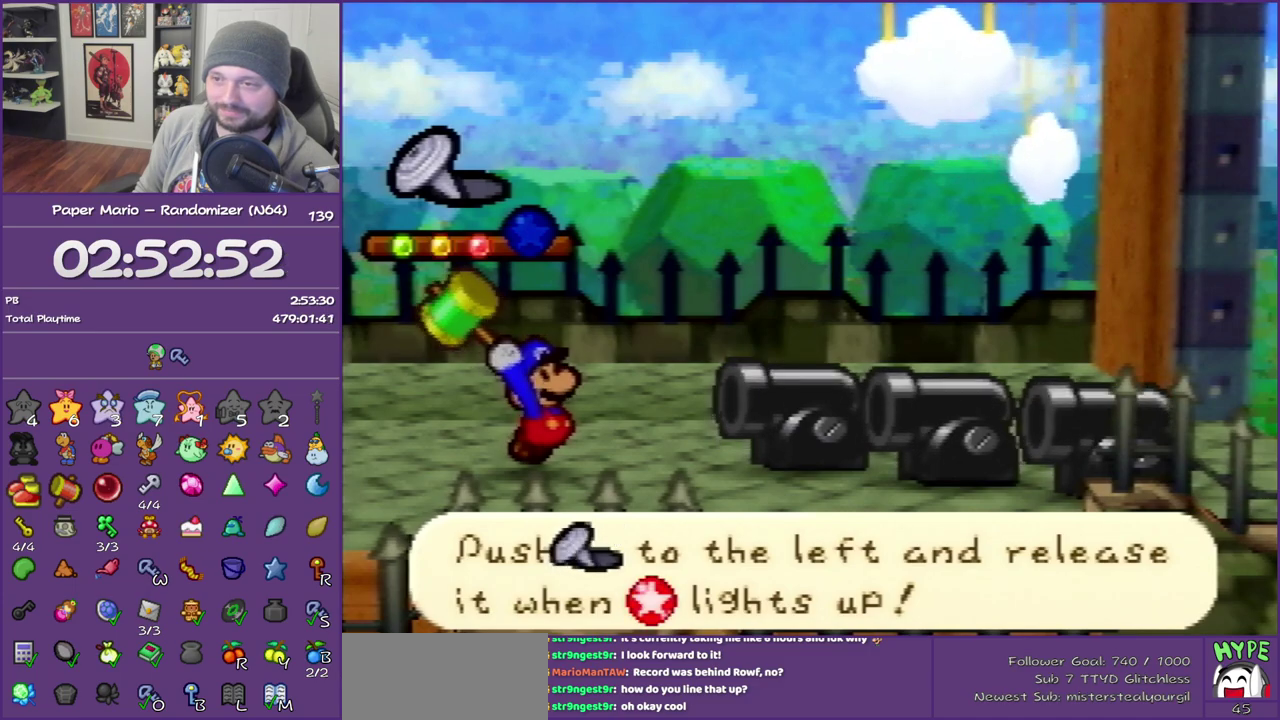
{"buttons": [], "left_stick": "center", "events": [[283, "left_stick", "center"]]}
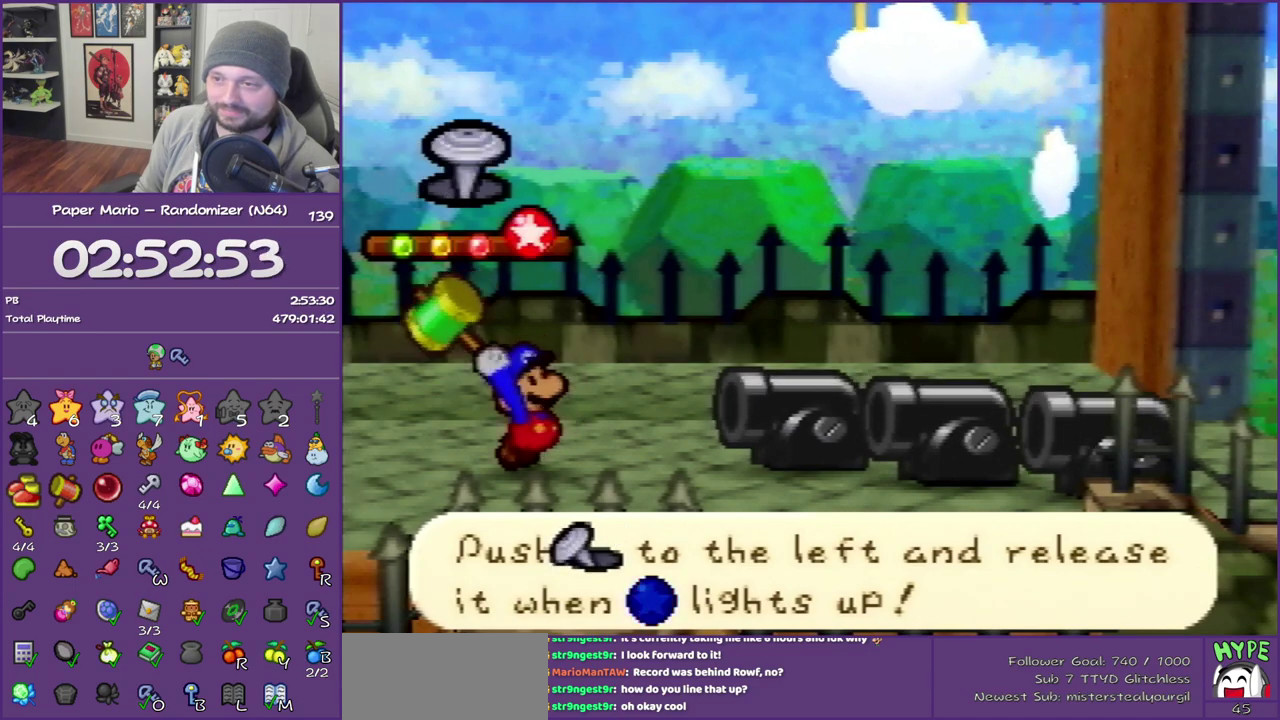
{"buttons": ["B"], "left_stick": "center", "events": [[267, "B", "down"]]}